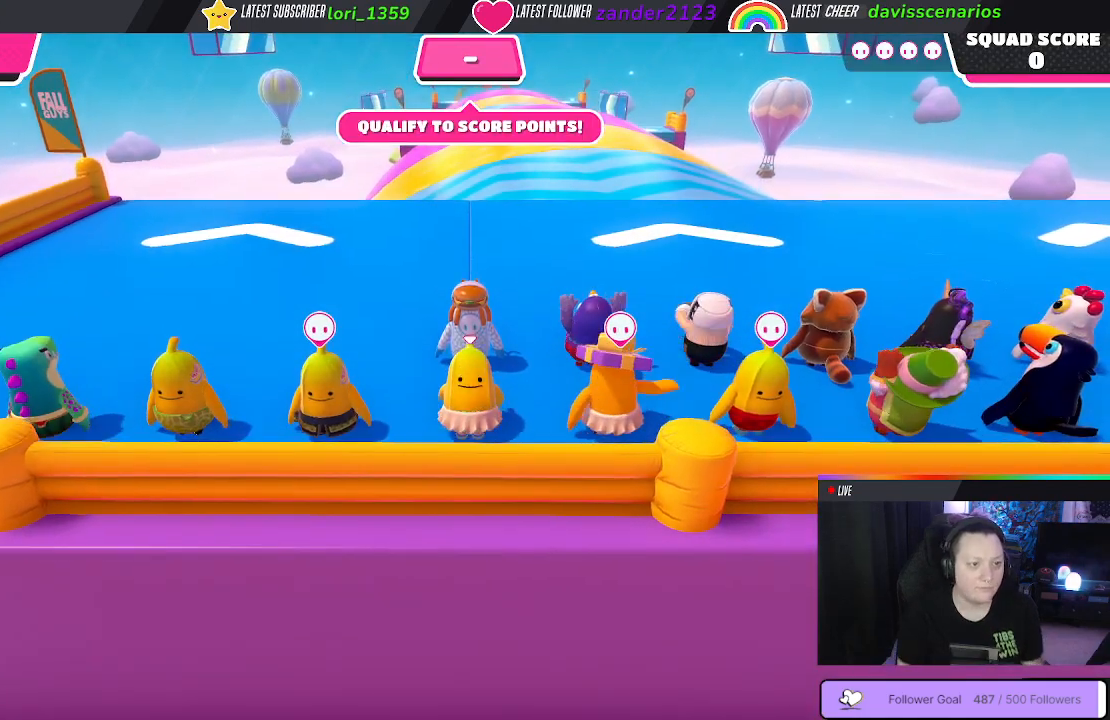
Gameplay with a controller (Xbox layout); each line is a JSON object with the inputs held at the frame after it. "events" lists button and stick changes between this image and that frame as [ms after this image, input, new state], when the widget could be followed in between. Not read: SHARE.
{"buttons": [], "left_stick": "center", "right_stick": "center", "events": [[117, "right_stick", "right"], [217, "right_stick", "center"]]}
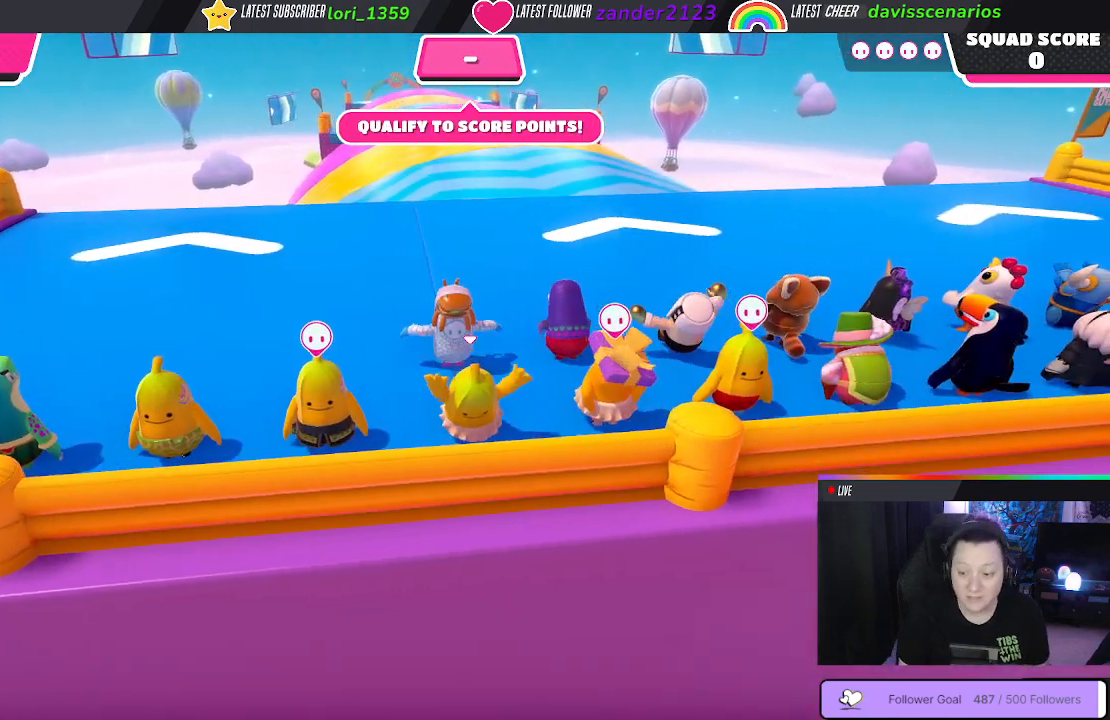
{"buttons": [], "left_stick": "up", "right_stick": "down", "events": [[250, "left_stick", "right"], [333, "left_stick", "up-right"], [433, "right_stick", "down"], [483, "left_stick", "up"]]}
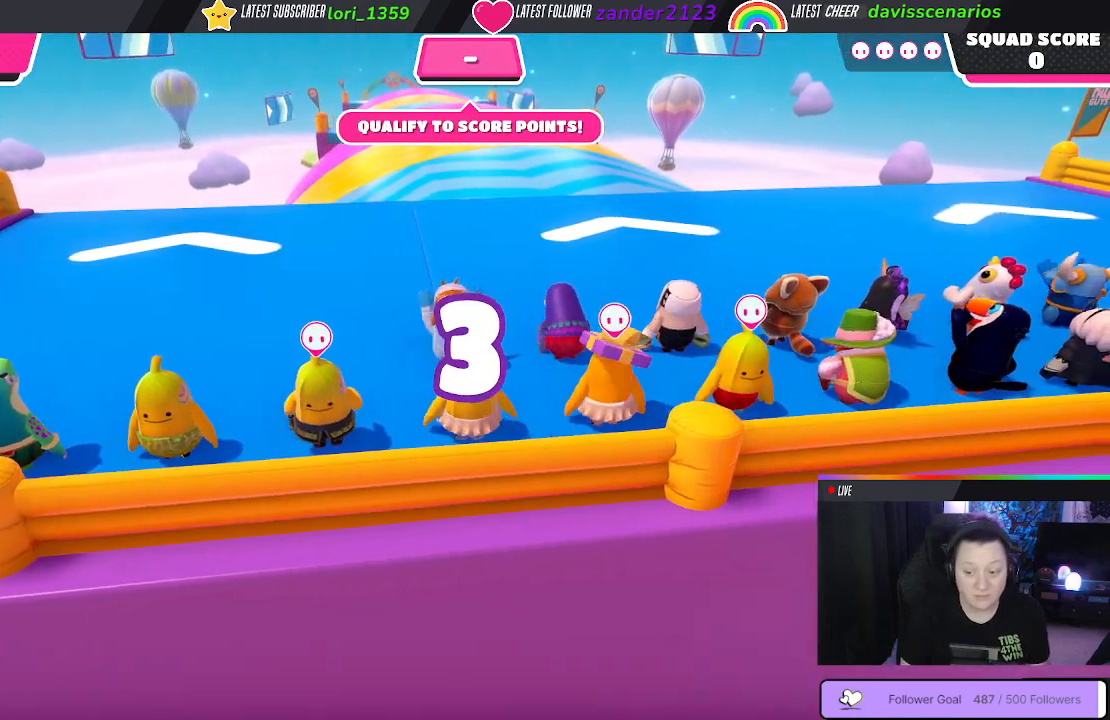
{"buttons": [], "left_stick": "up-right", "right_stick": "center", "events": [[100, "right_stick", "center"], [333, "left_stick", "up-right"]]}
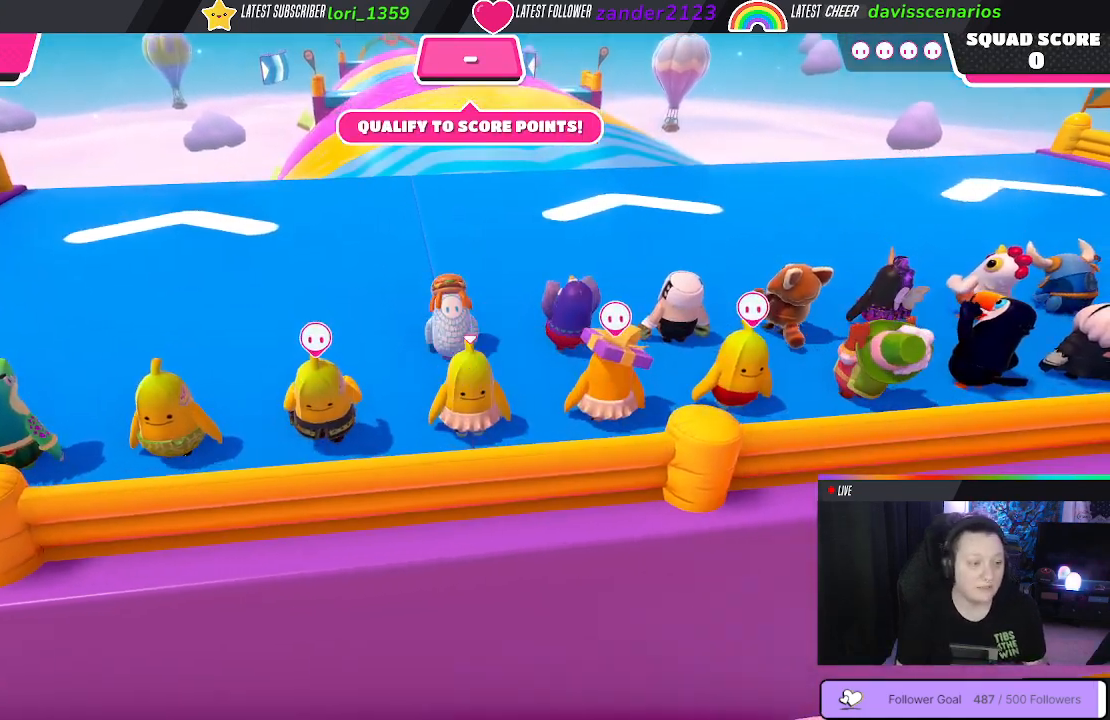
{"buttons": [], "left_stick": "up-right", "right_stick": "center", "events": []}
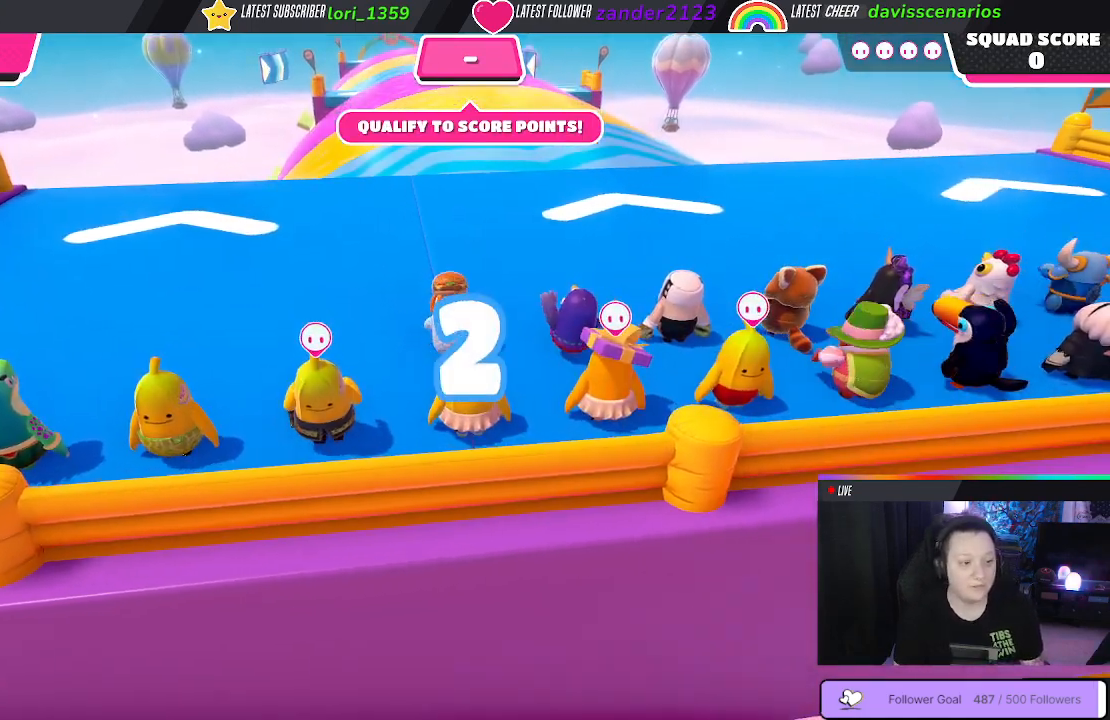
{"buttons": [], "left_stick": "up-right", "right_stick": "center", "events": []}
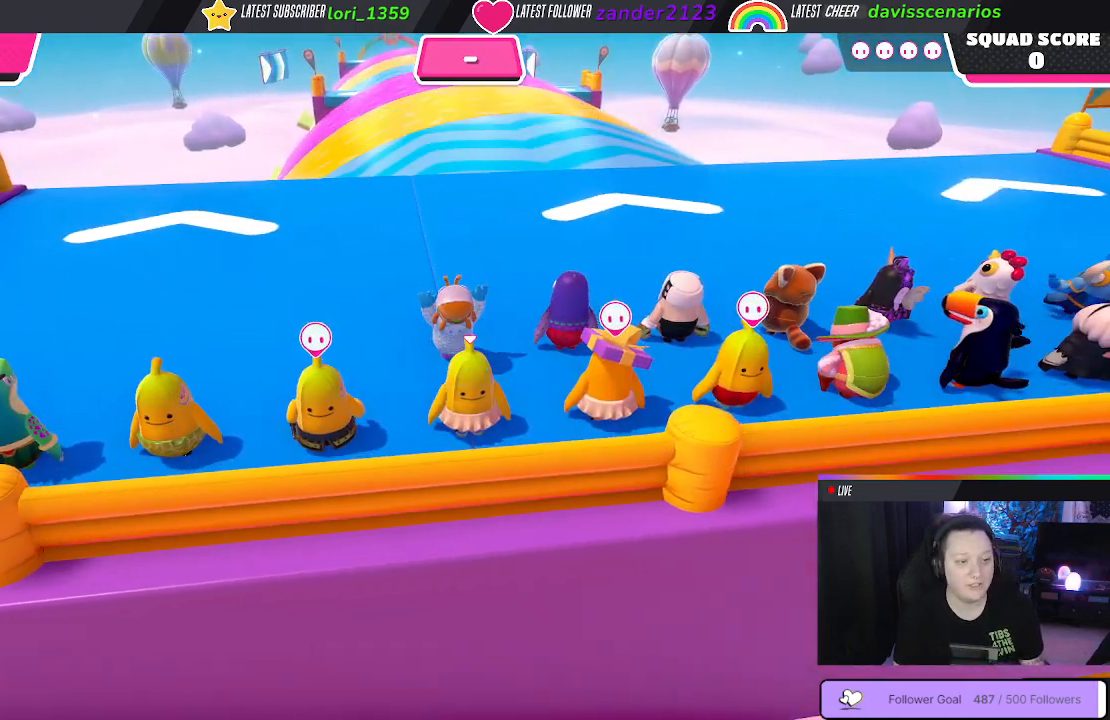
{"buttons": [], "left_stick": "up-right", "right_stick": "center", "events": []}
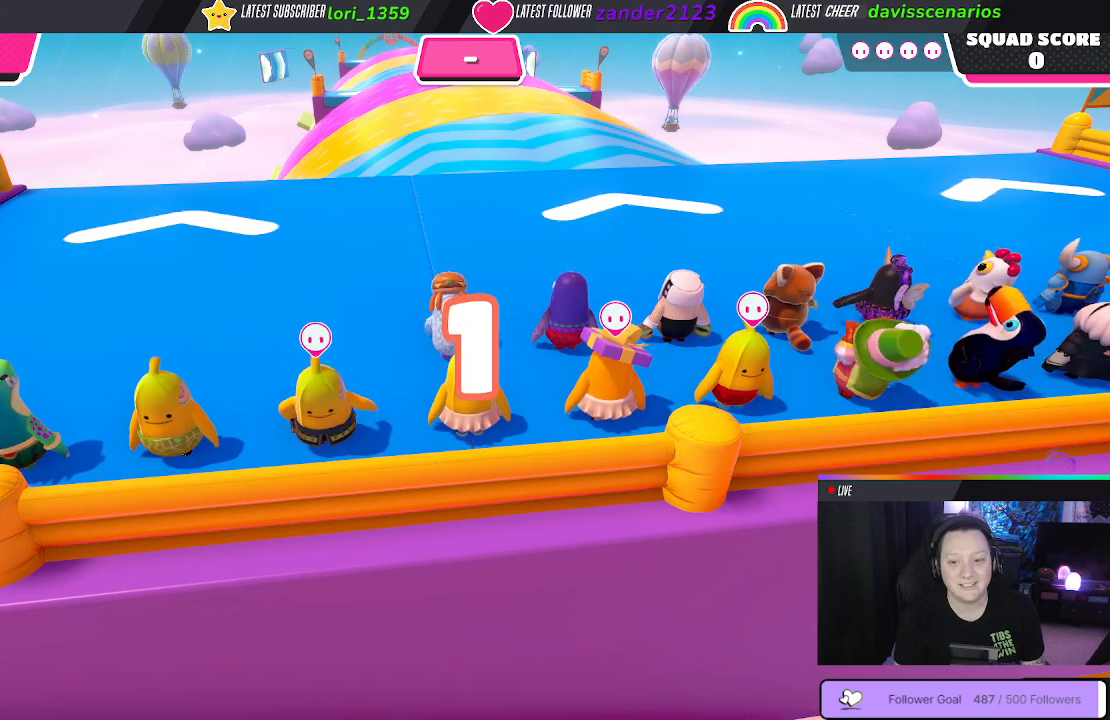
{"buttons": [], "left_stick": "up-right", "right_stick": "center", "events": []}
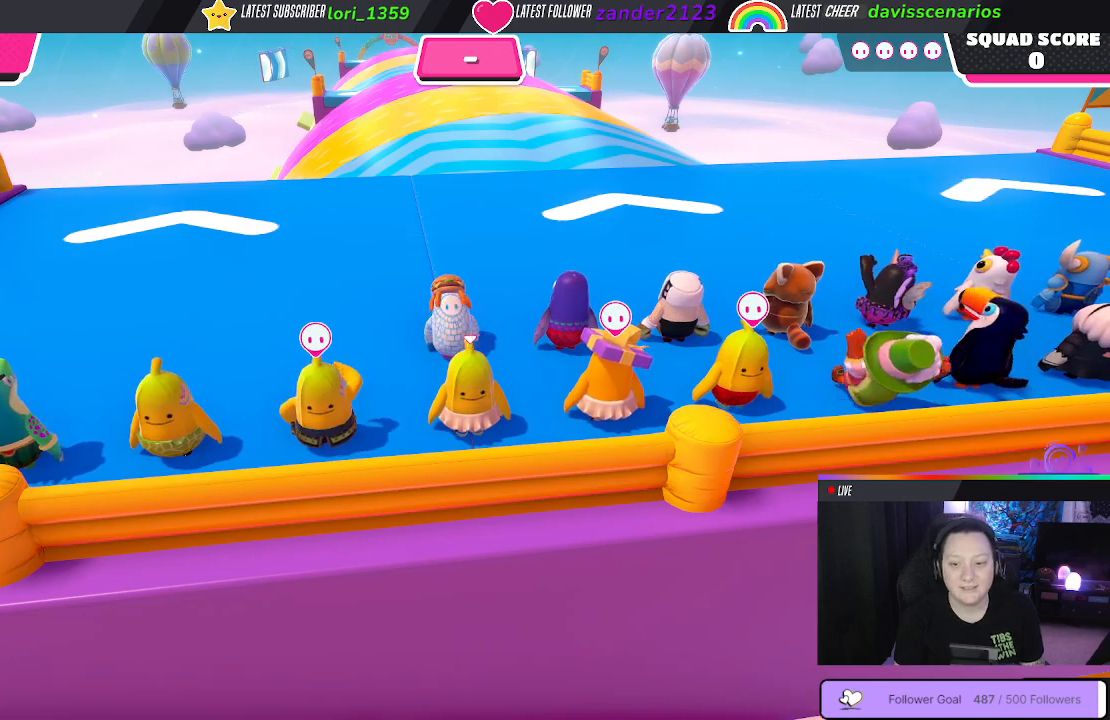
{"buttons": [], "left_stick": "up-right", "right_stick": "center", "events": [[117, "right_stick", "down-left"], [217, "right_stick", "center"]]}
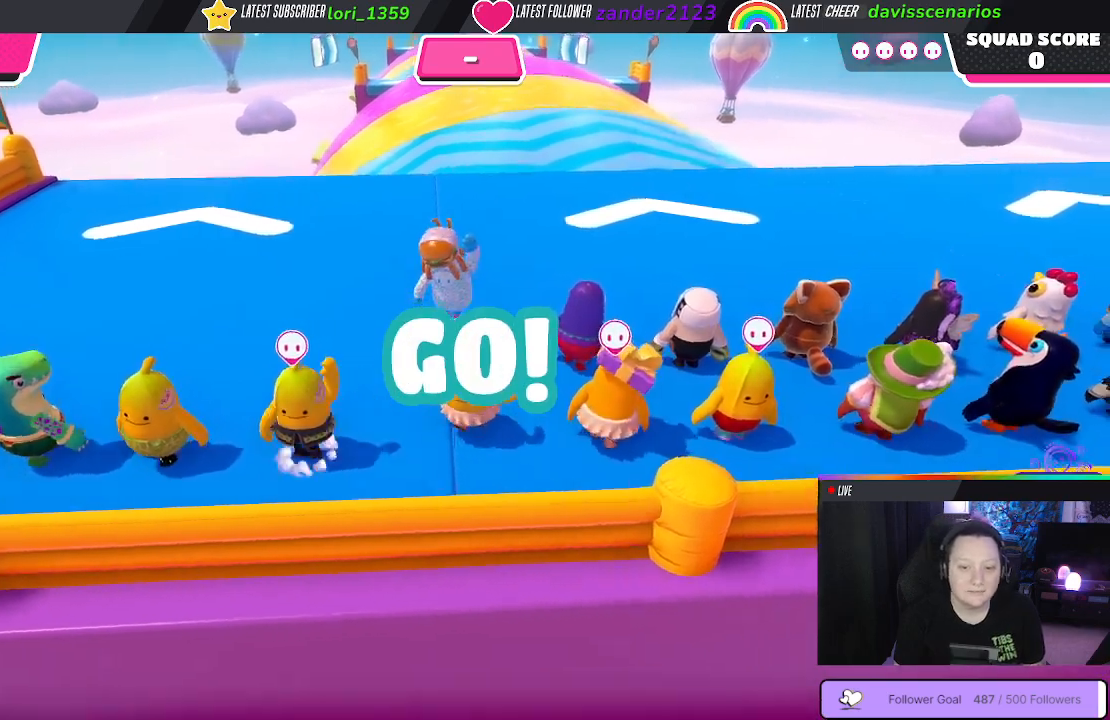
{"buttons": [], "left_stick": "up", "right_stick": "down", "events": [[250, "right_stick", "down"], [400, "left_stick", "up"]]}
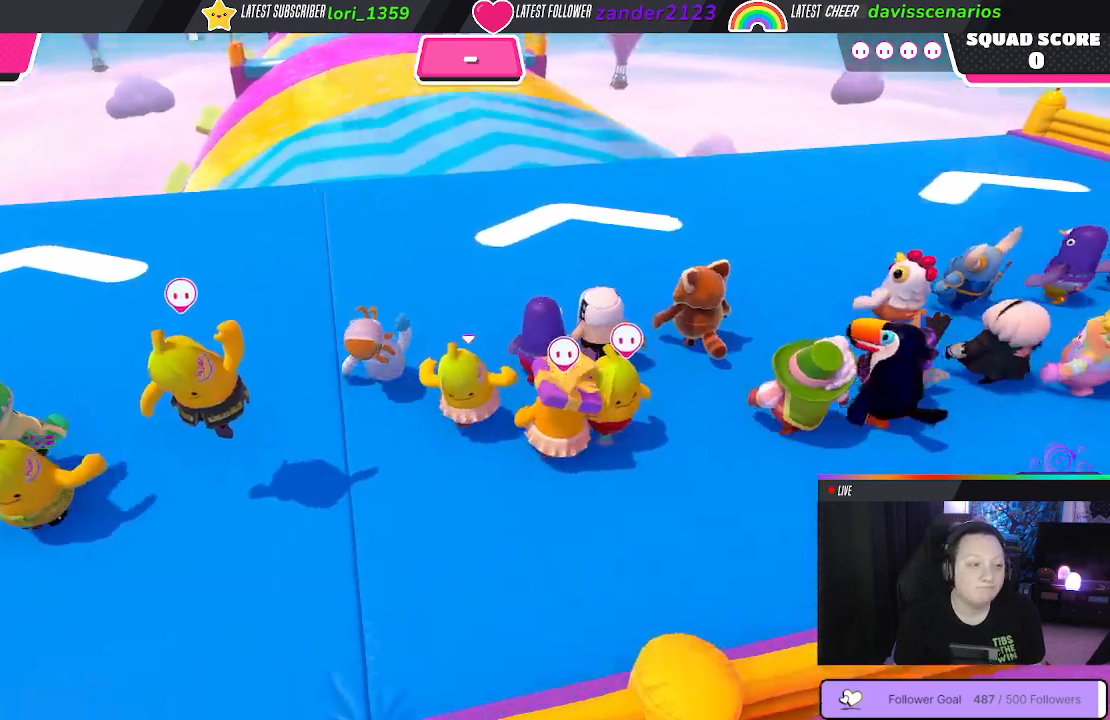
{"buttons": [], "left_stick": "up", "right_stick": "center", "events": [[33, "right_stick", "down-left"], [233, "right_stick", "center"]]}
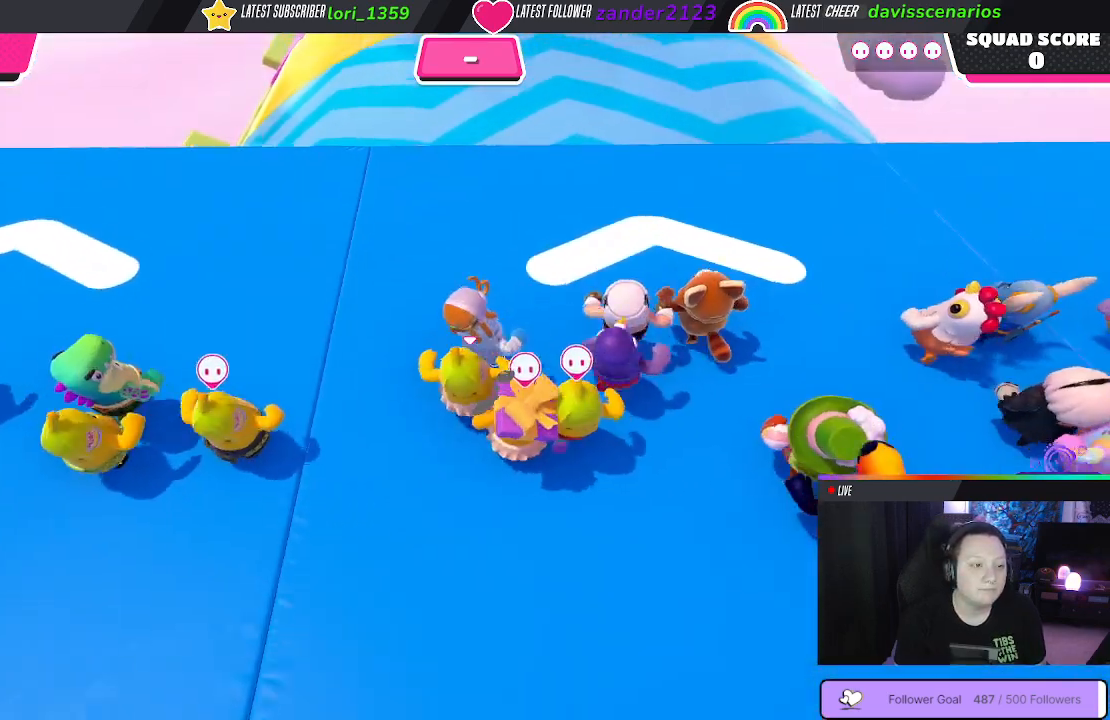
{"buttons": [], "left_stick": "up", "right_stick": "center", "events": []}
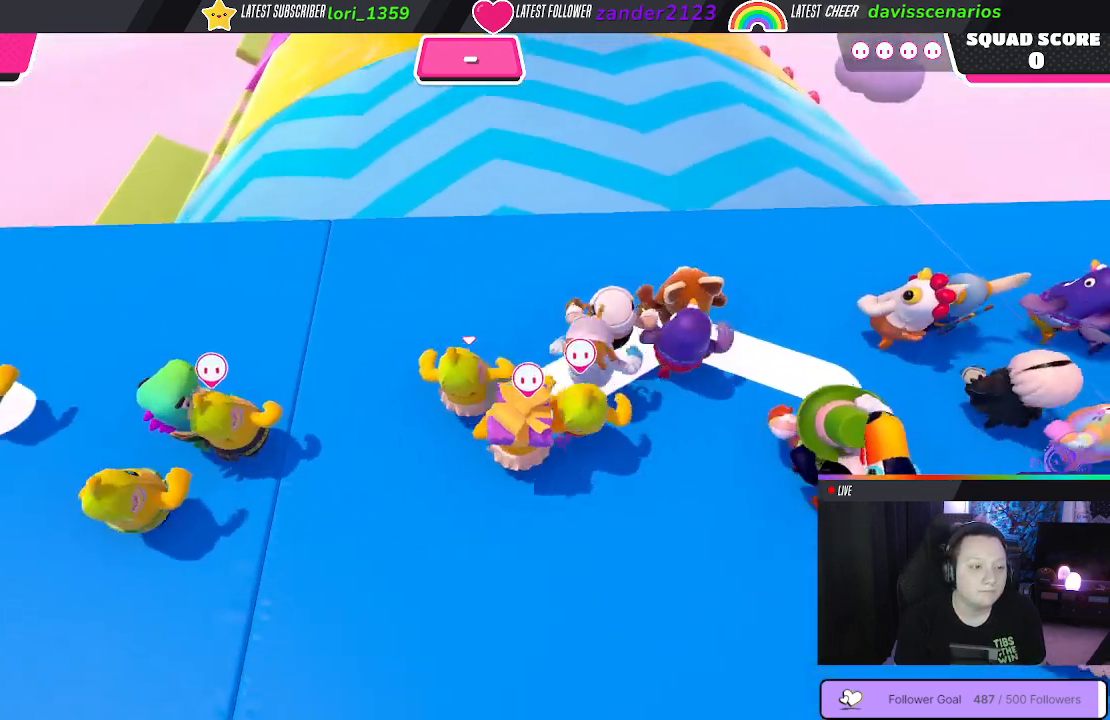
{"buttons": [], "left_stick": "up", "right_stick": "center", "events": []}
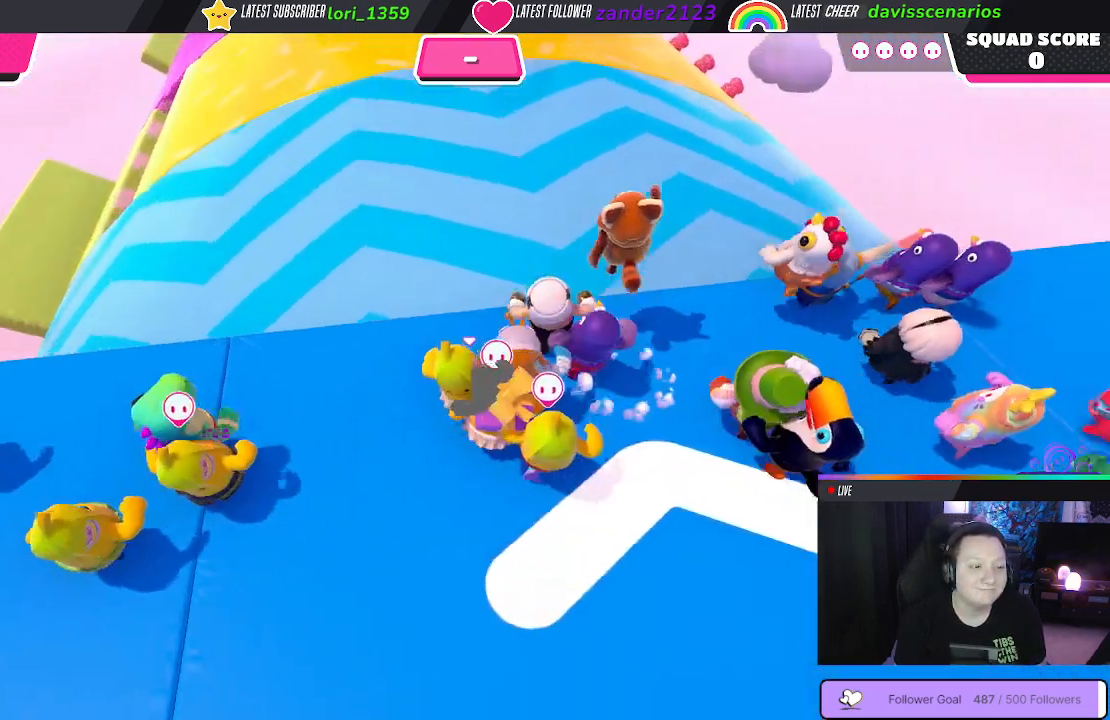
{"buttons": [], "left_stick": "up", "right_stick": "center", "events": [[200, "A", "down"], [300, "A", "up"]]}
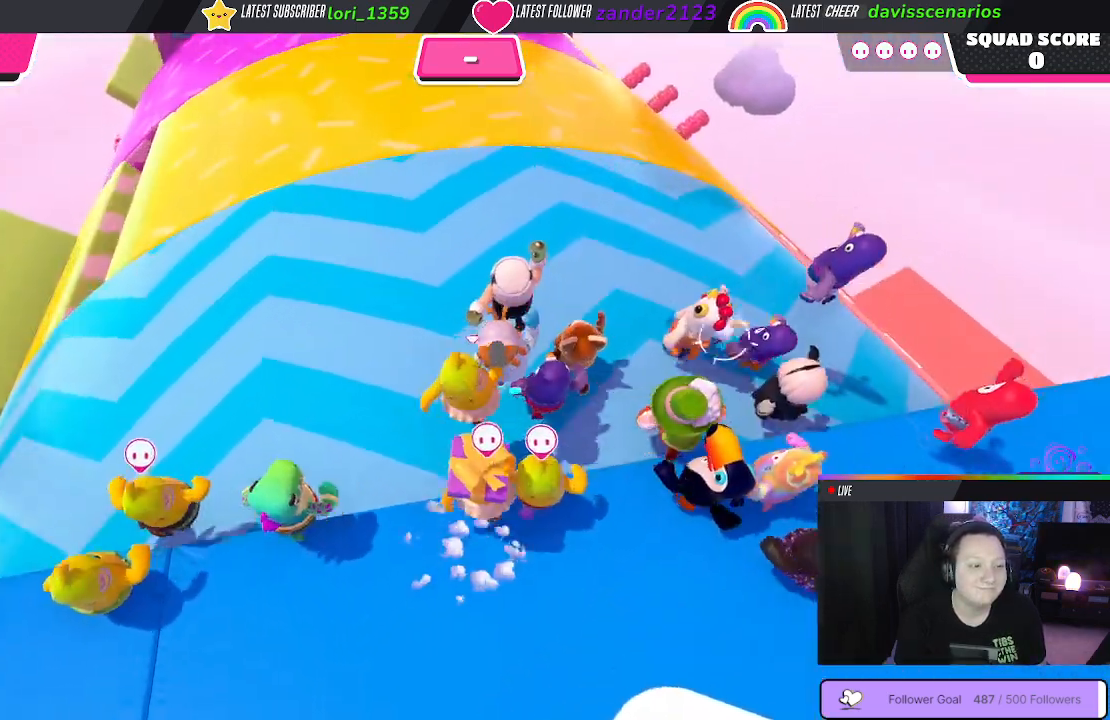
{"buttons": [], "left_stick": "up", "right_stick": "center", "events": []}
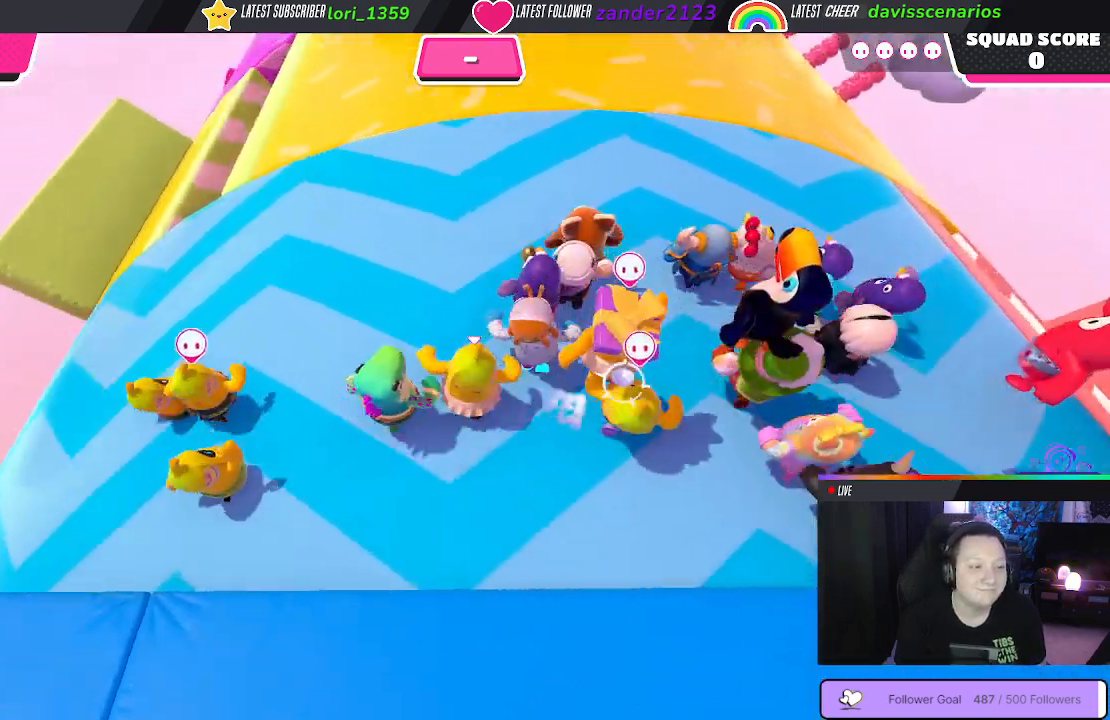
{"buttons": [], "left_stick": "up-left", "right_stick": "center", "events": [[117, "left_stick", "up-left"], [200, "right_stick", "right"], [500, "right_stick", "center"]]}
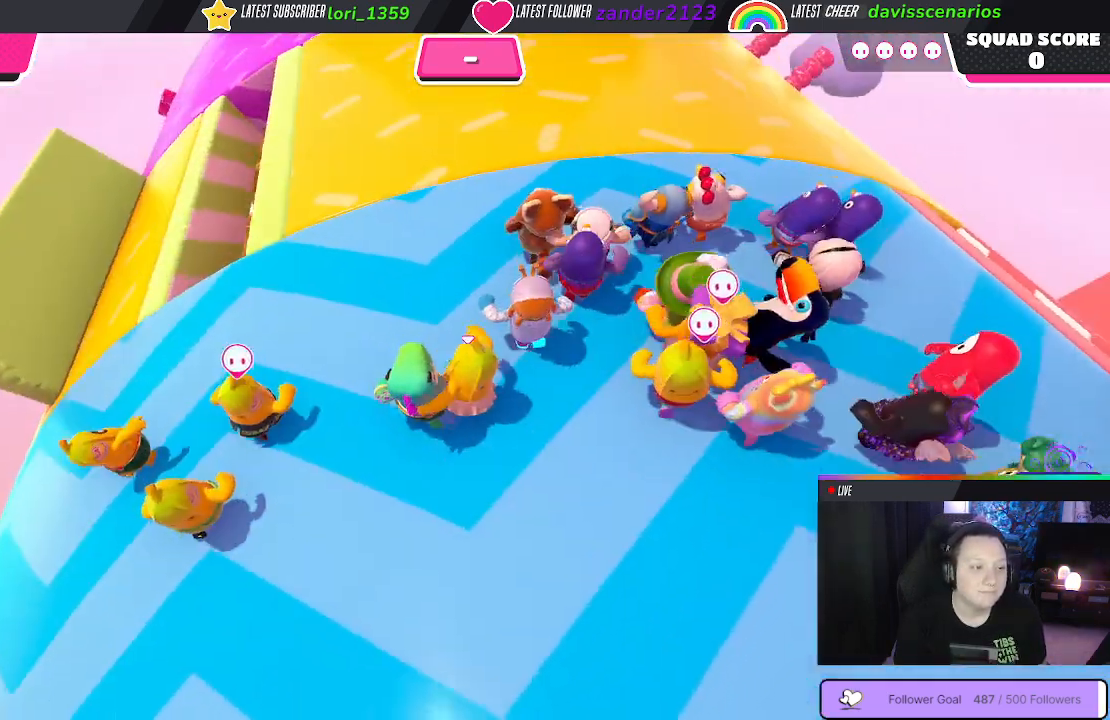
{"buttons": [], "left_stick": "down-right", "right_stick": "center", "events": [[183, "left_stick", "down-left"], [483, "left_stick", "down-right"]]}
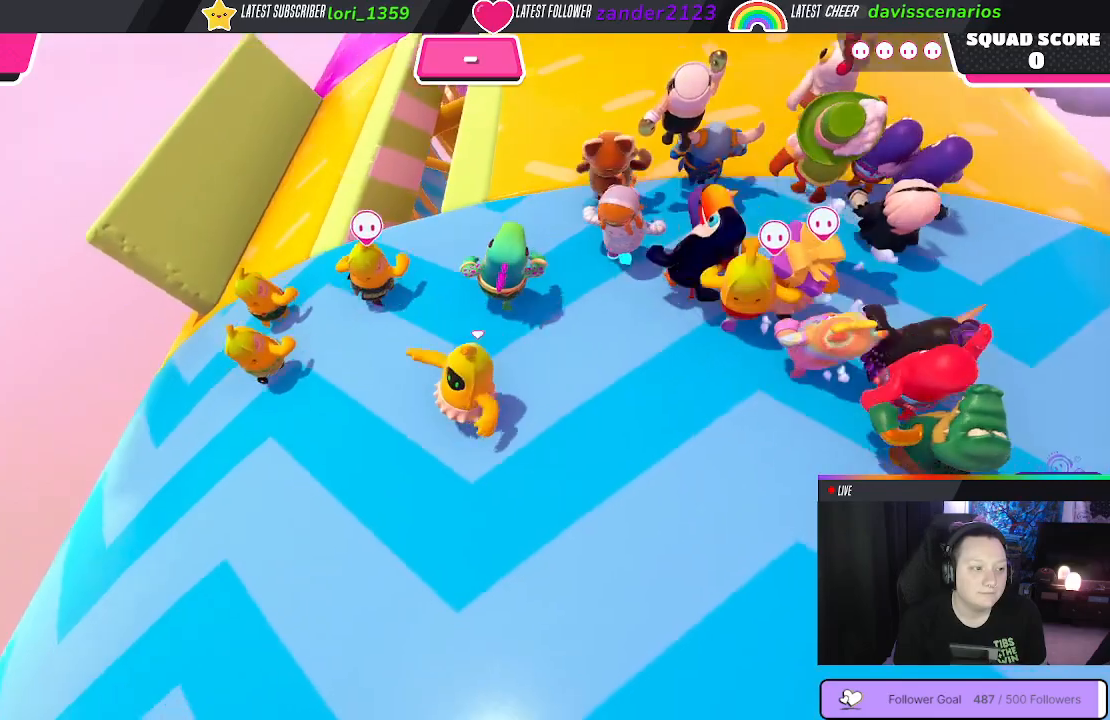
{"buttons": [], "left_stick": "up-left", "right_stick": "center", "events": [[83, "left_stick", "up-right"], [250, "left_stick", "up"], [483, "left_stick", "up-left"]]}
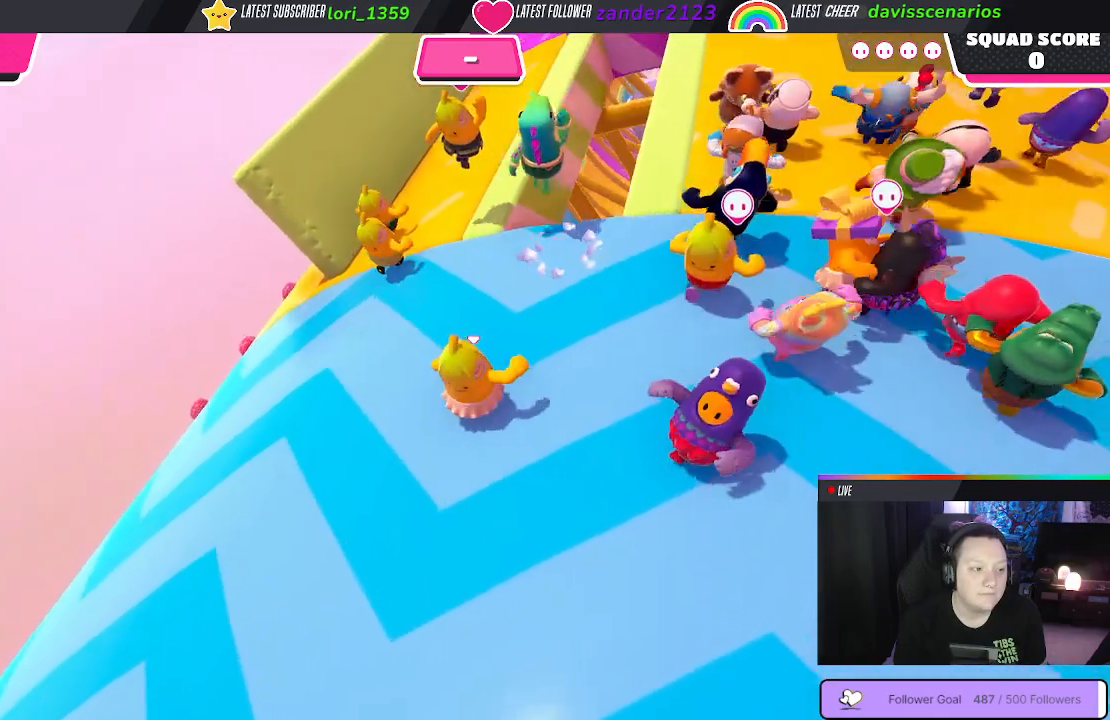
{"buttons": [], "left_stick": "up-left", "right_stick": "center", "events": [[250, "right_stick", "down-right"], [500, "right_stick", "center"]]}
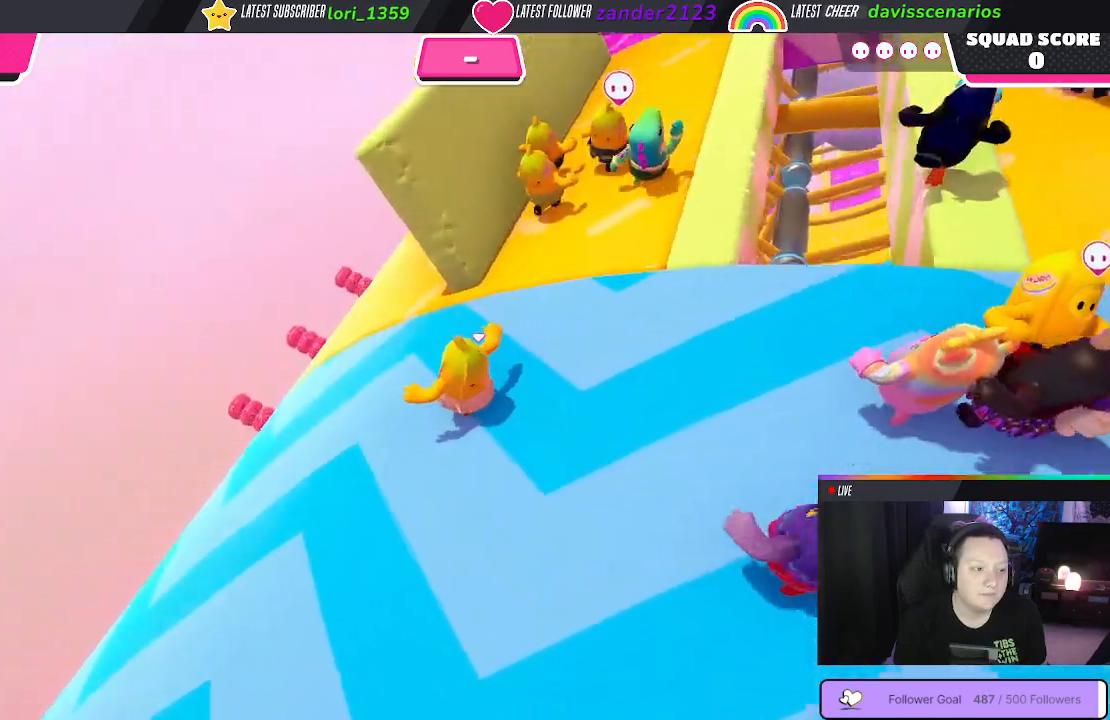
{"buttons": [], "left_stick": "up-right", "right_stick": "up-right", "events": [[83, "left_stick", "up-right"], [333, "right_stick", "right"], [483, "right_stick", "up-right"]]}
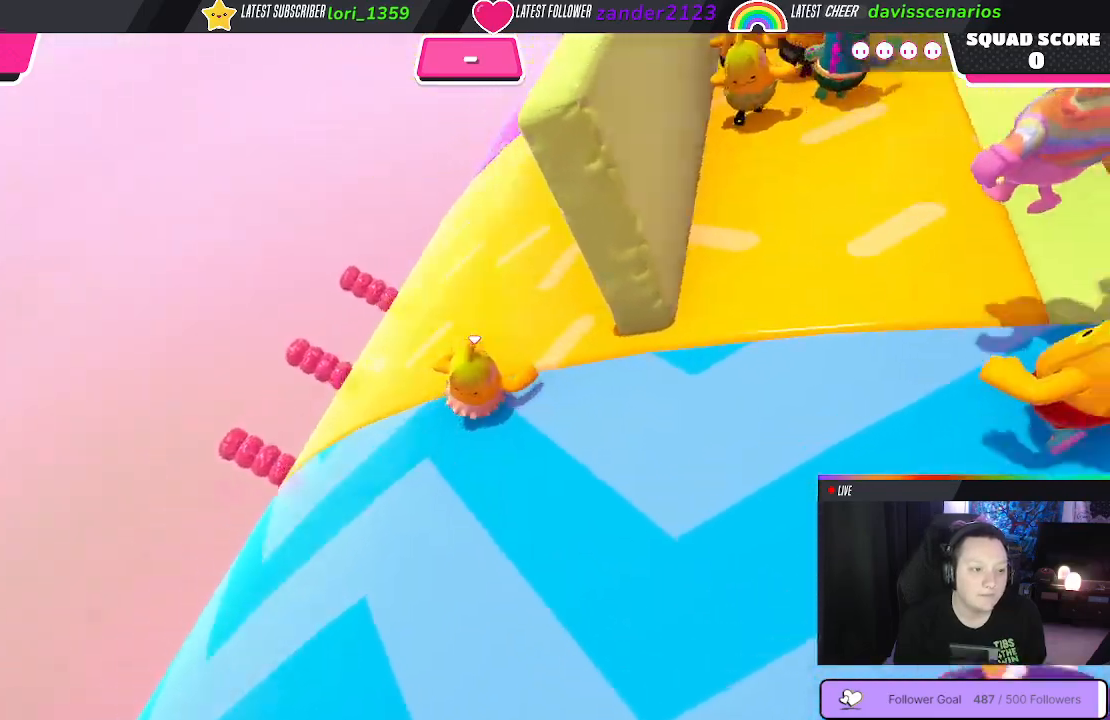
{"buttons": [], "left_stick": "up-right", "right_stick": "center", "events": [[267, "right_stick", "center"]]}
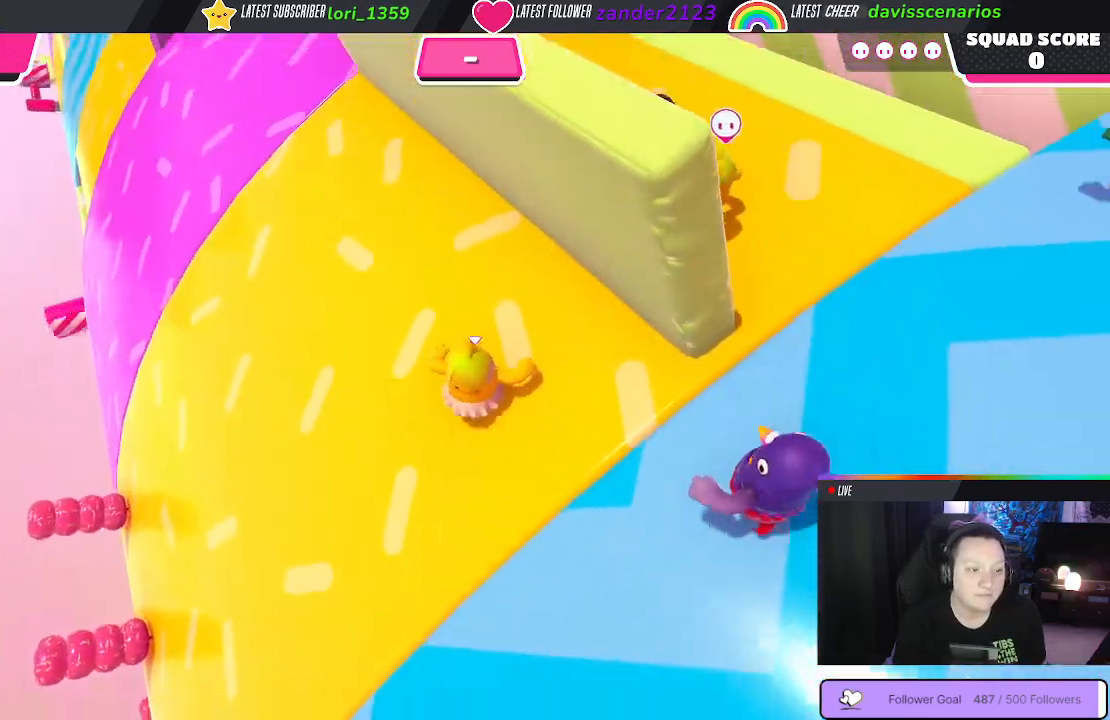
{"buttons": [], "left_stick": "up", "right_stick": "center", "events": [[50, "left_stick", "up"]]}
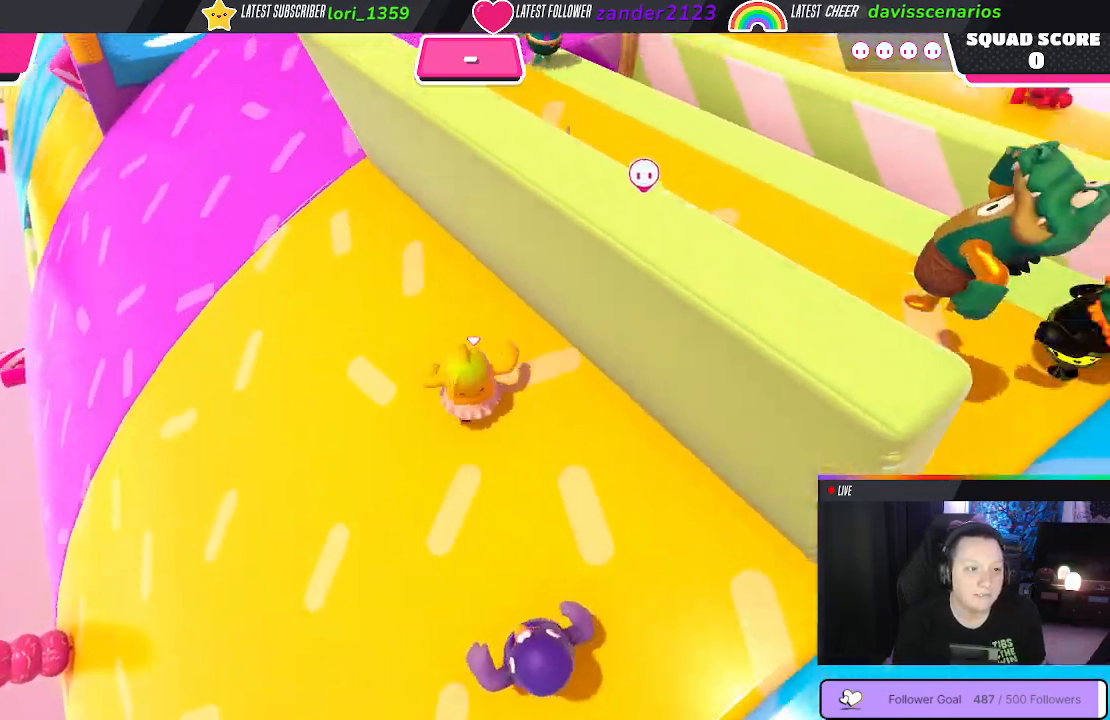
{"buttons": [], "left_stick": "right", "right_stick": "center", "events": [[50, "left_stick", "up-right"], [367, "left_stick", "center"], [450, "left_stick", "right"]]}
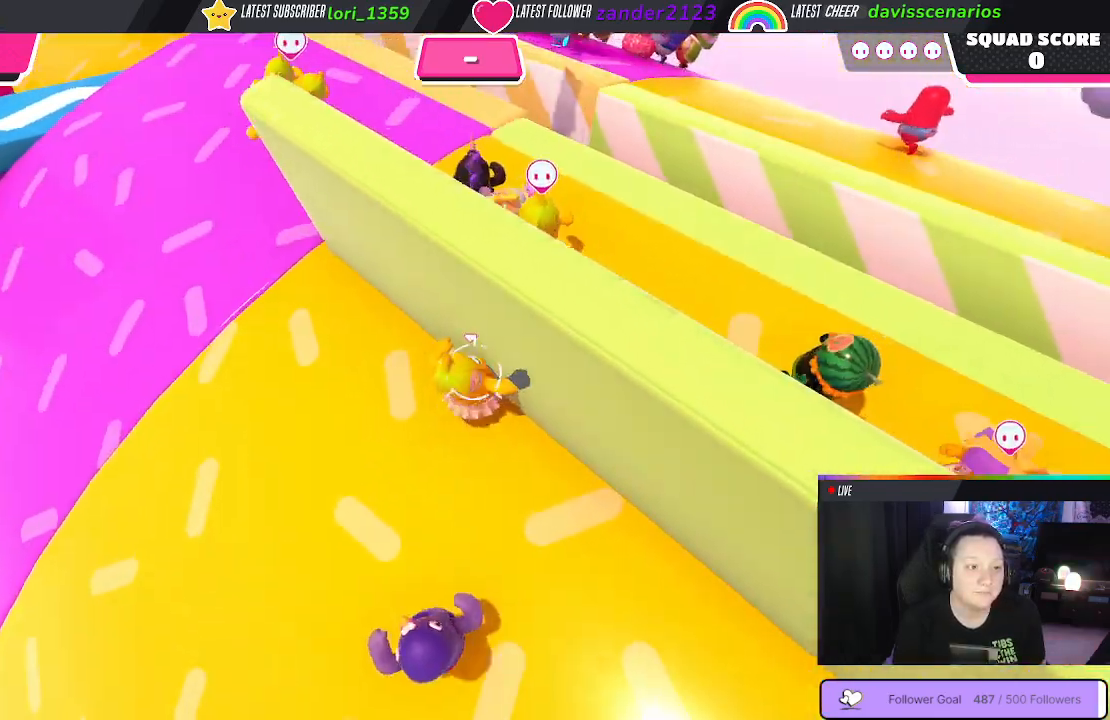
{"buttons": [], "left_stick": "down", "right_stick": "center", "events": [[250, "left_stick", "down-right"], [467, "left_stick", "down"]]}
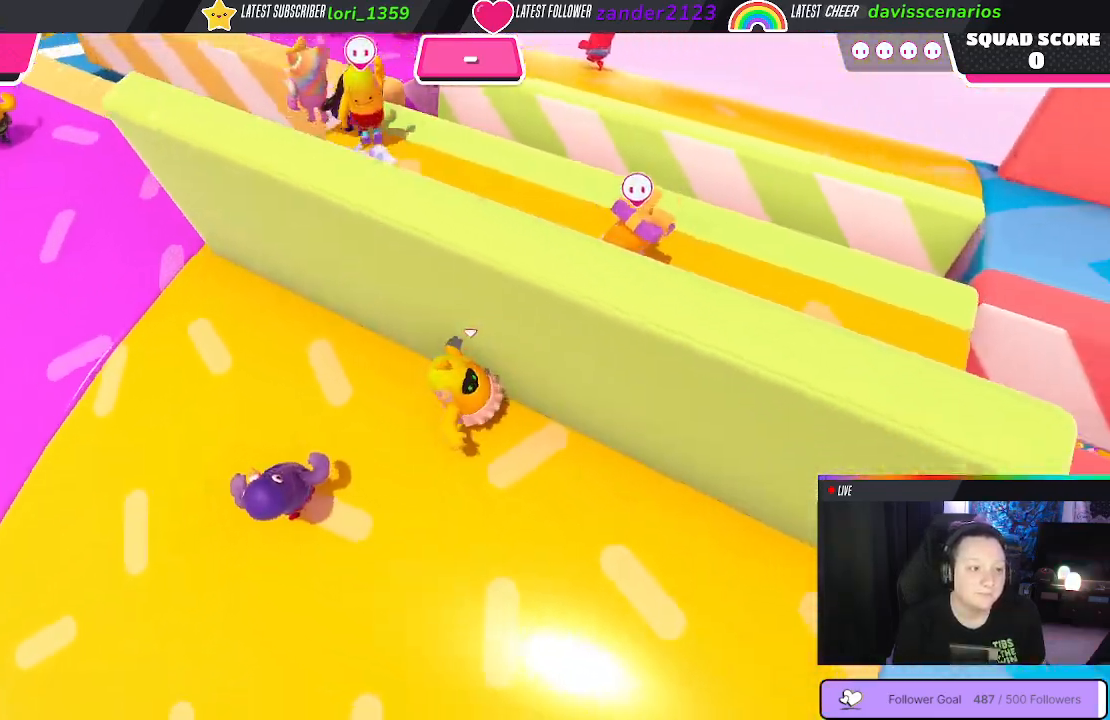
{"buttons": [], "left_stick": "up-left", "right_stick": "center", "events": [[17, "left_stick", "down-left"], [100, "left_stick", "left"], [233, "left_stick", "up-left"]]}
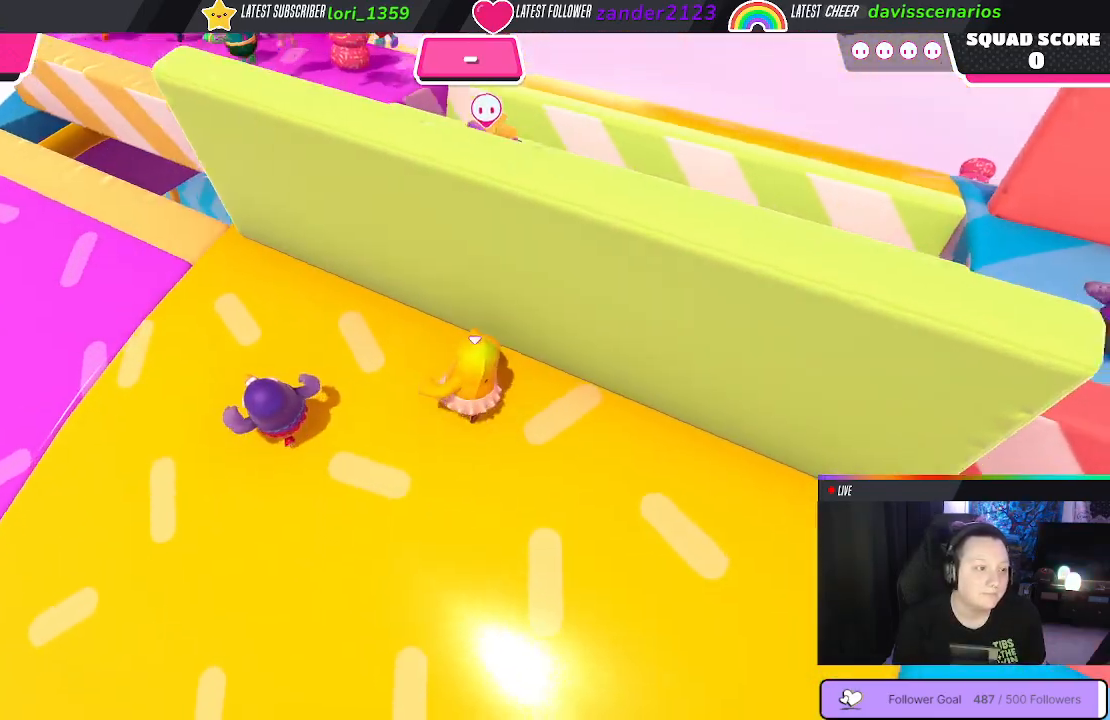
{"buttons": [], "left_stick": "up-left", "right_stick": "center", "events": []}
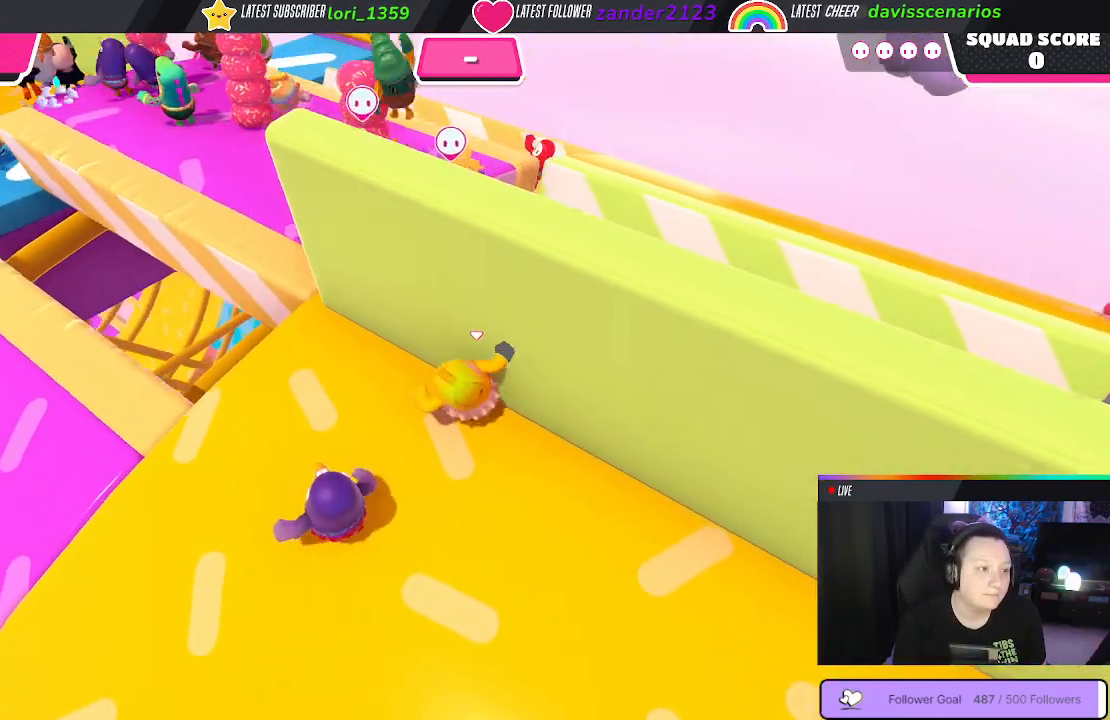
{"buttons": ["A"], "left_stick": "up", "right_stick": "center", "events": [[200, "left_stick", "up"], [467, "A", "down"]]}
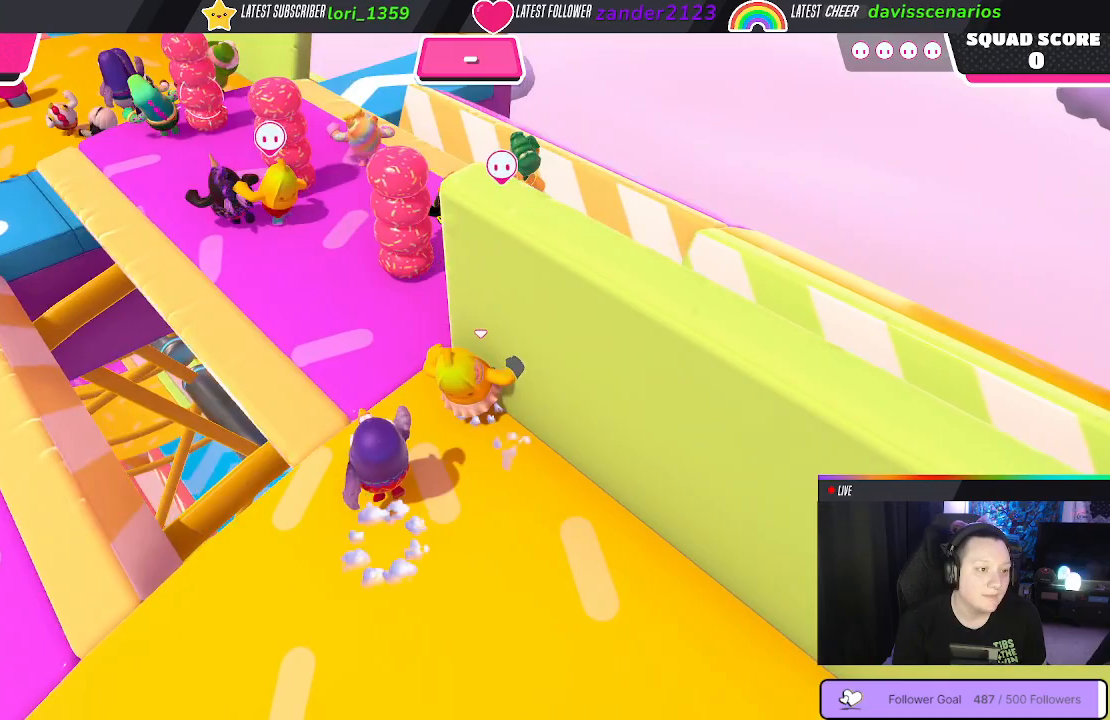
{"buttons": [], "left_stick": "up-left", "right_stick": "center", "events": [[50, "A", "up"], [100, "left_stick", "up-left"]]}
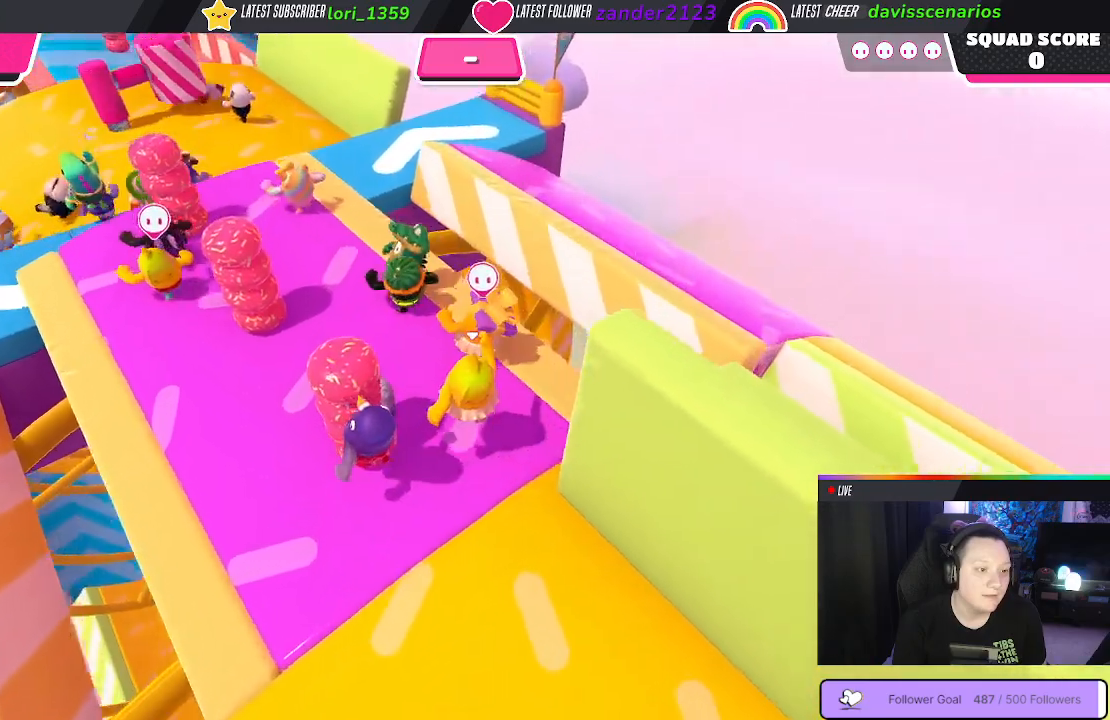
{"buttons": [], "left_stick": "up", "right_stick": "down", "events": [[400, "right_stick", "down"], [450, "left_stick", "up"]]}
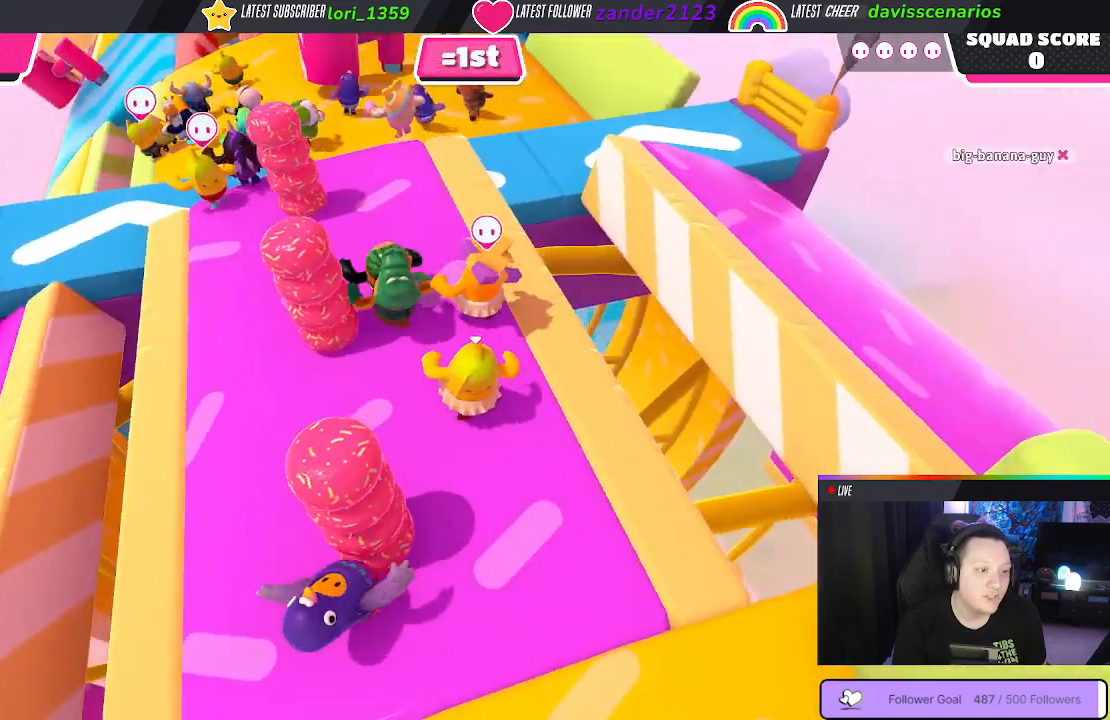
{"buttons": [], "left_stick": "up", "right_stick": "center", "events": [[167, "right_stick", "center"]]}
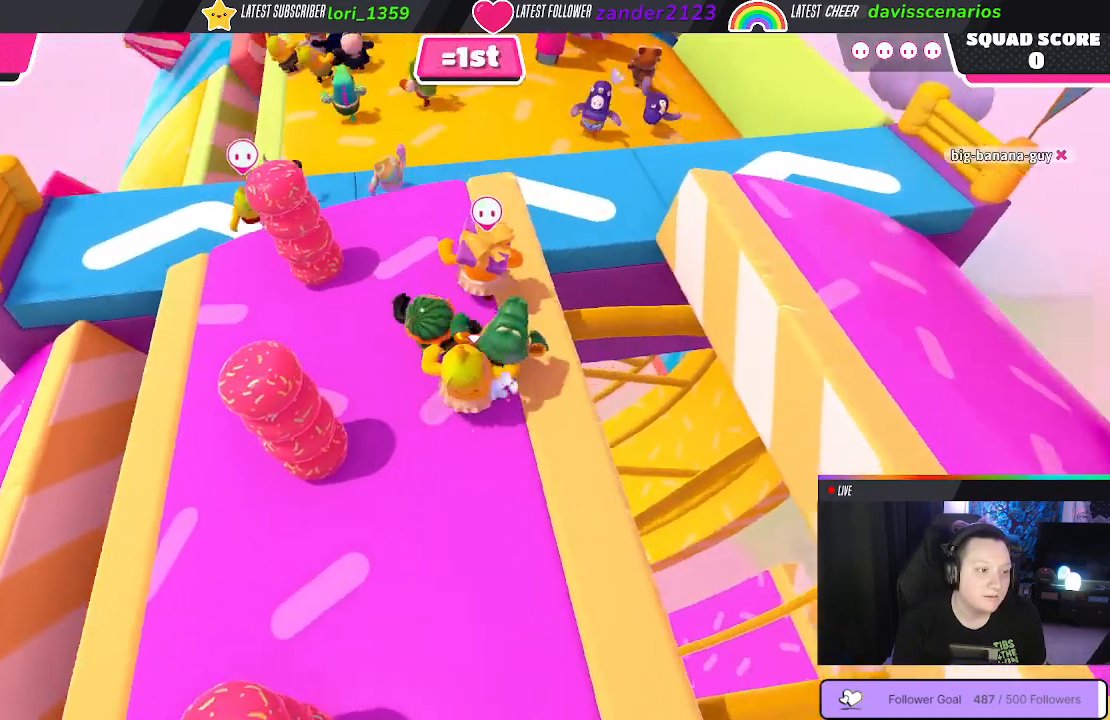
{"buttons": ["A"], "left_stick": "up", "right_stick": "center", "events": [[467, "A", "down"]]}